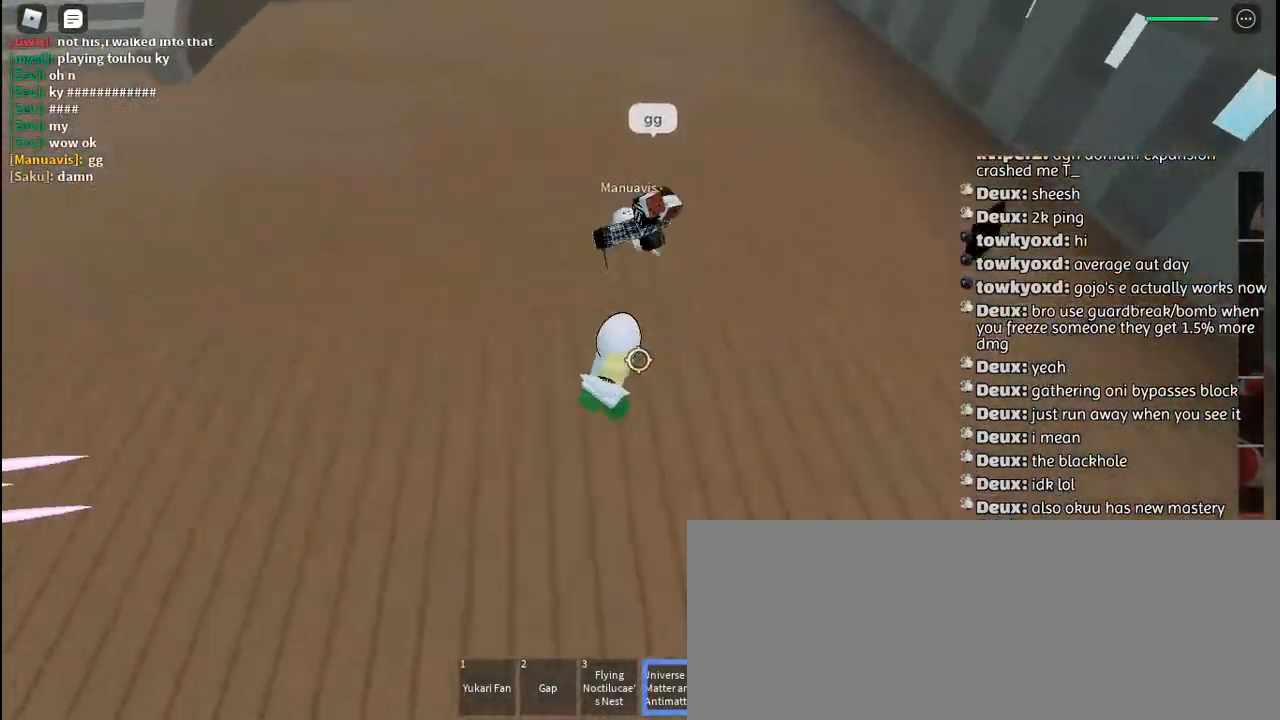
Gameplay with keyboard and mouse; each line is a JSON object with the keys and mouse buttons held at the frame after it. "events" lists presses ("down") and releases ("up") of "a", "c", "ctrl", "d", "e", "f", "g", "h", "j", "q", "r", "s", "shift", "space", "t", "tab", "u", "w", "y", "mouse_left", "mouse_wheel", "mouse_right", "mouse_mb4" and "mouse_mb5" between this image and that frame as [ms after this image, input, new state], when the widget could be followed in between. "mouse_left", "mouse_wheel", "mouse_right", "mouse_mb4", "mouse_mb5" = the "left", "wheel", "right", "mb4", "mb5" buttons of the "mouse" list. No other keys are recorded. "wheel" means that the mouse wheel is clicked or scrolled. Mouse movement is not recorded. Not read: other_keys.
{"keys": [], "mouse": [], "events": [[17, "mouse_left", "up"], [84, "mouse_left", "down"], [167, "mouse_left", "up"], [250, "mouse_left", "down"], [284, "mouse_left", "up"], [450, "a", "up"]]}
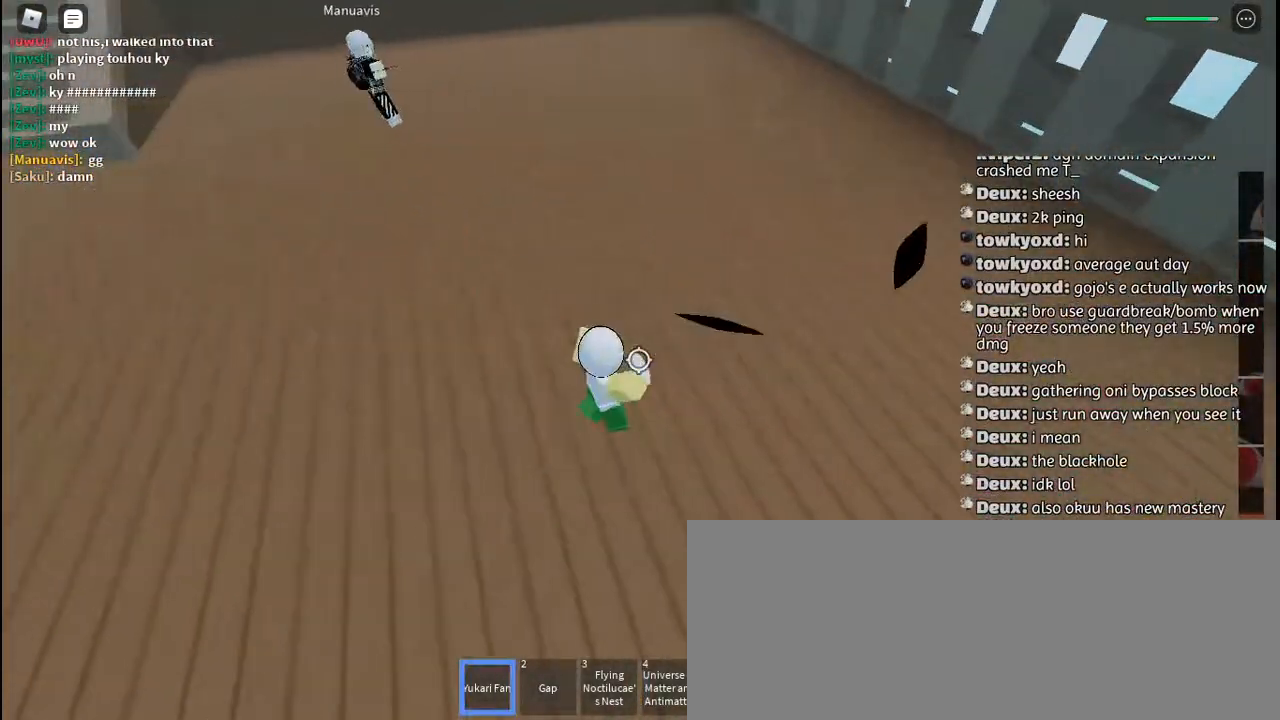
{"keys": ["d", "f"], "mouse": [], "events": [[67, "f", "down"], [284, "d", "down"]]}
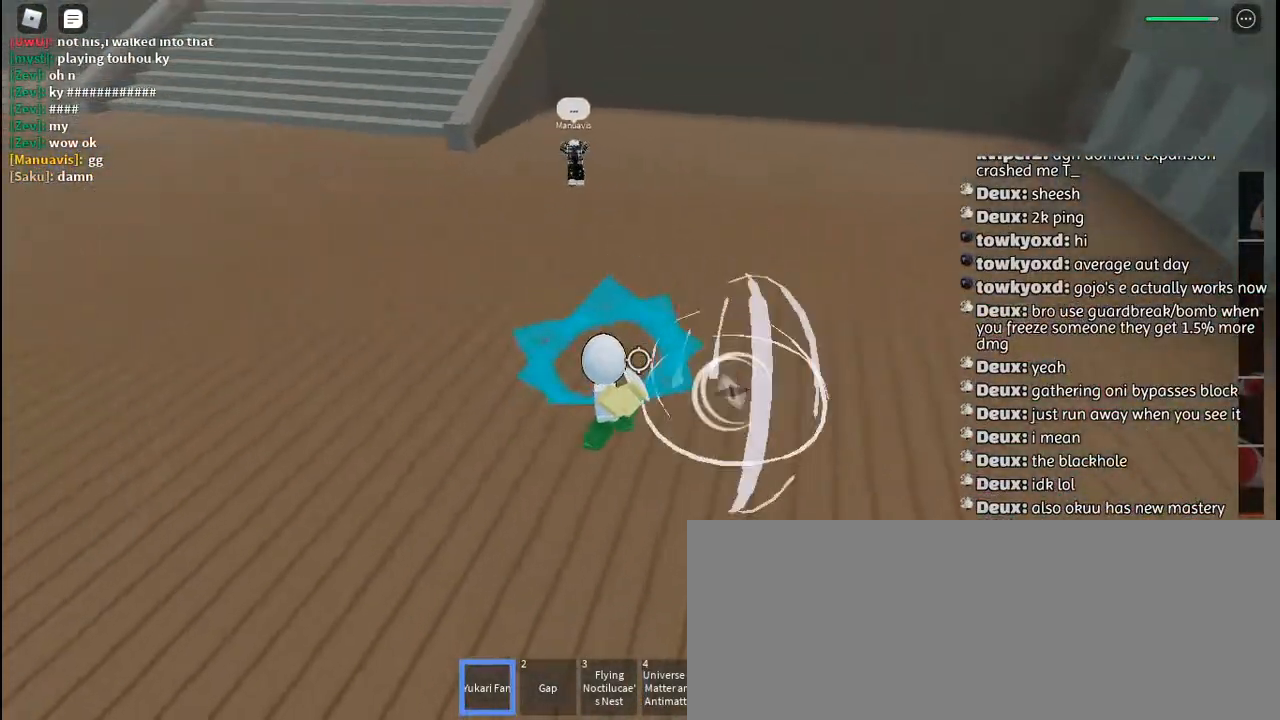
{"keys": ["s"], "mouse": [], "events": [[250, "d", "up"], [417, "f", "up"], [434, "s", "down"]]}
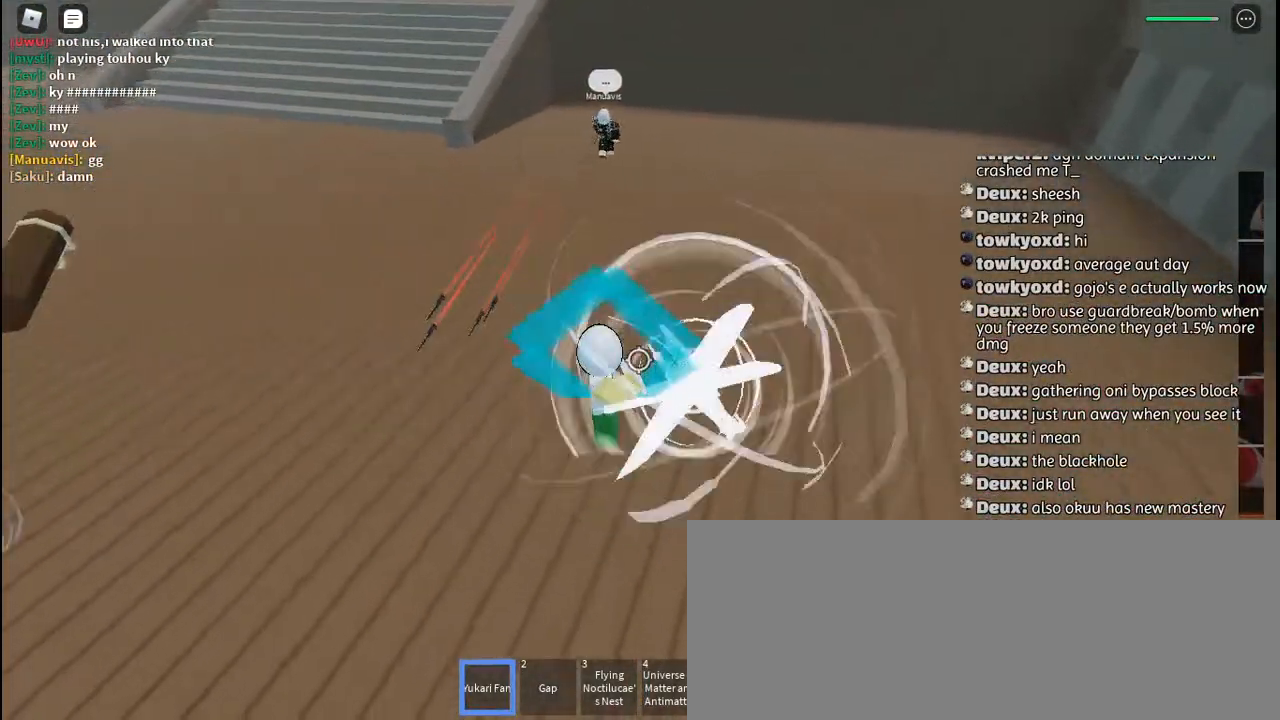
{"keys": ["s"], "mouse": [], "events": [[34, "q", "down"], [150, "q", "up"], [184, "space", "down"], [217, "q", "down"], [284, "space", "up"], [334, "q", "up"]]}
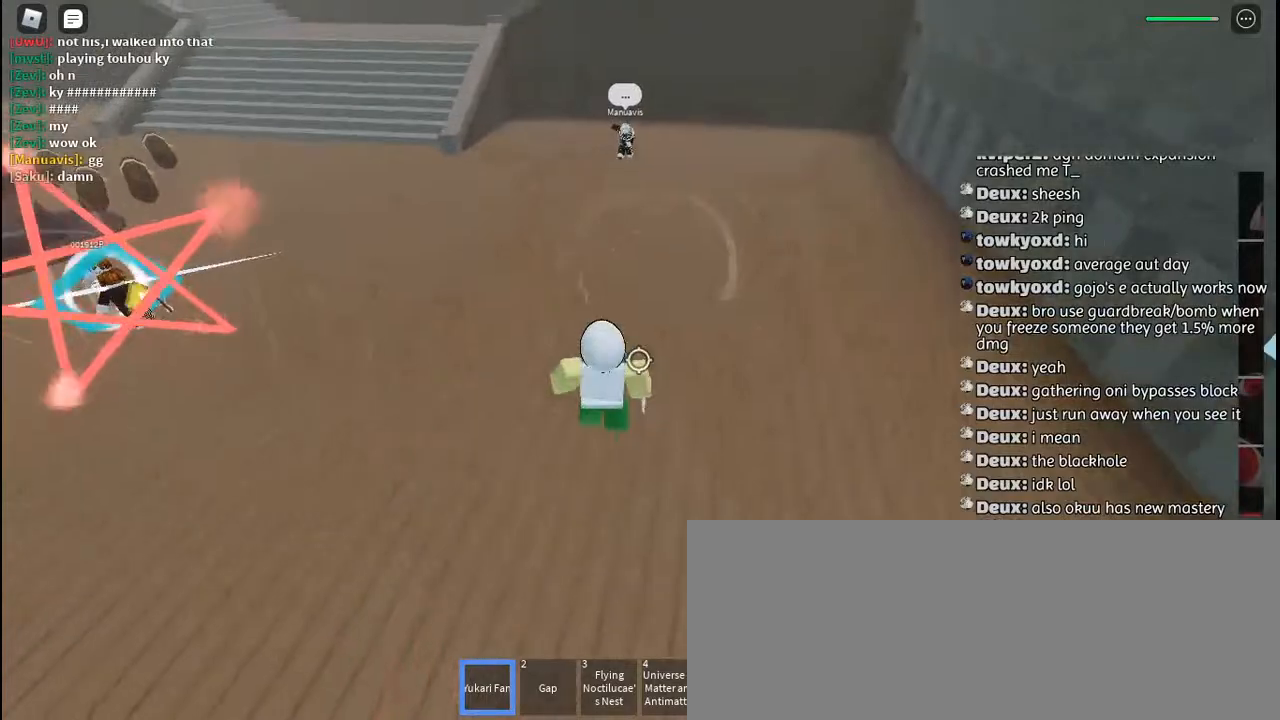
{"keys": ["d"], "mouse": [], "events": [[217, "d", "down"], [434, "s", "up"]]}
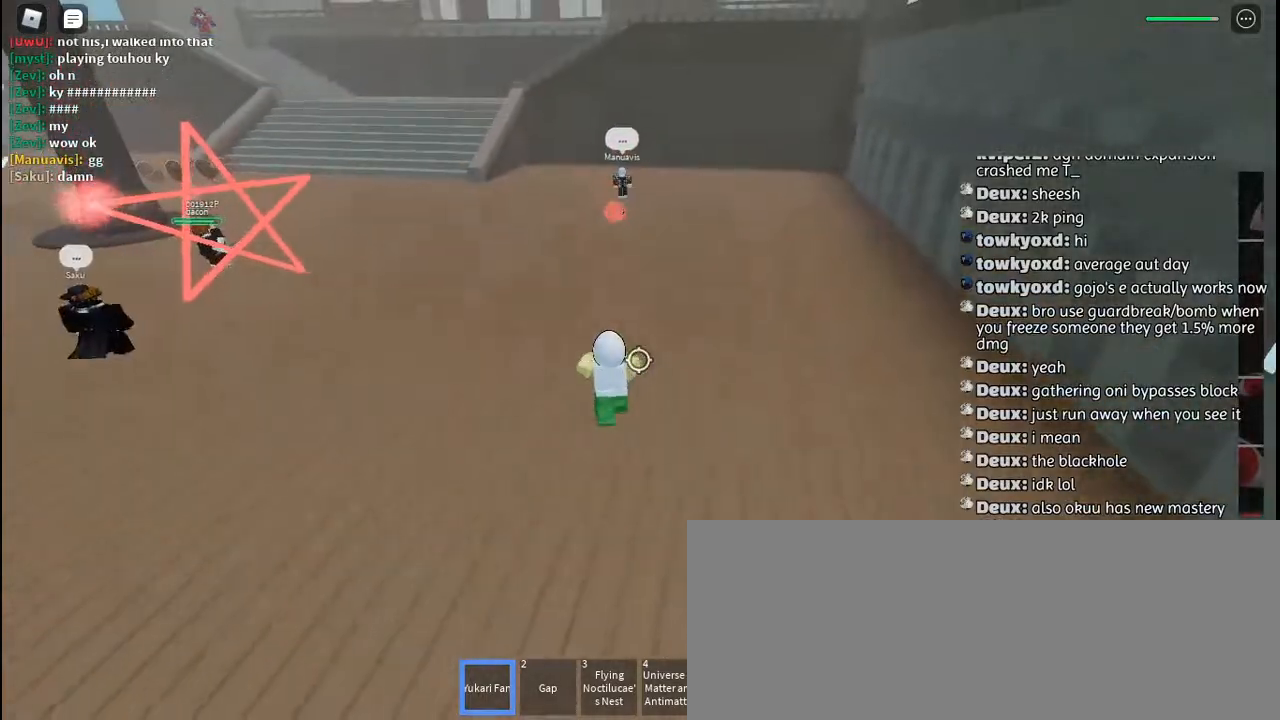
{"keys": ["f", "s"], "mouse": [], "events": [[350, "d", "up"], [350, "space", "down"], [367, "s", "down"], [417, "space", "up"], [484, "f", "down"]]}
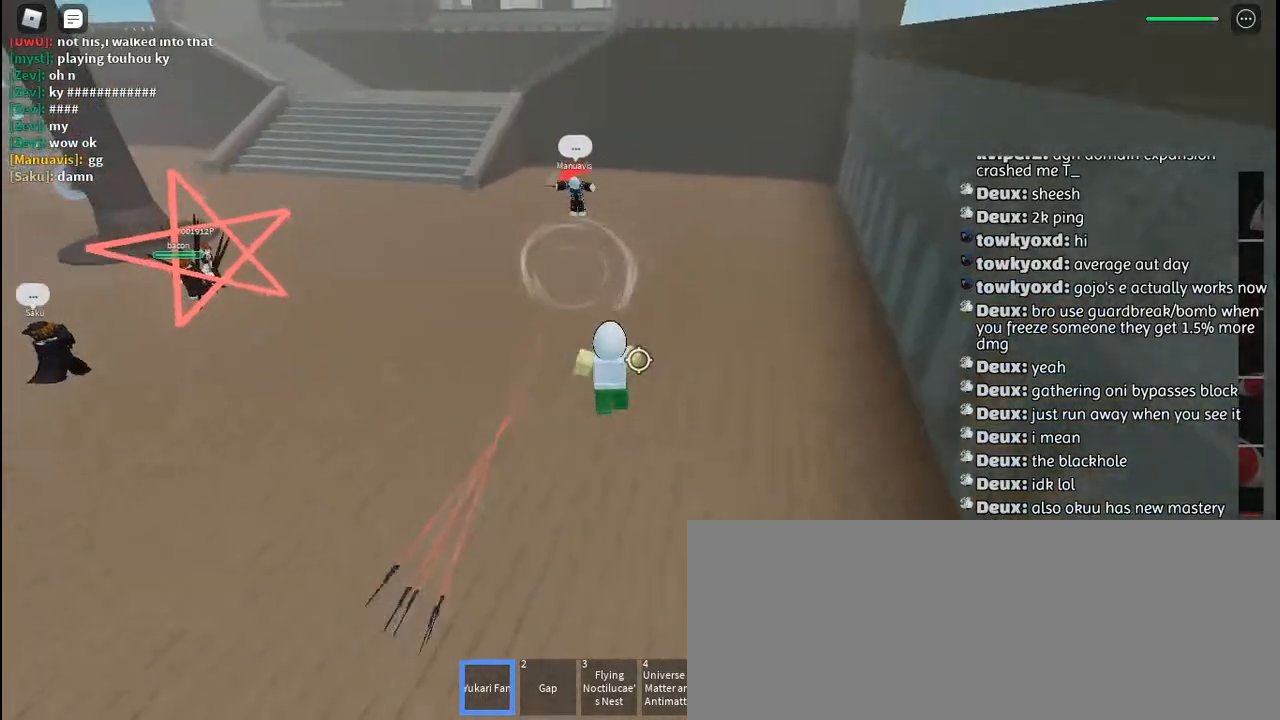
{"keys": ["a"], "mouse": [], "events": [[67, "a", "down"], [134, "f", "up"], [250, "a", "up"], [300, "a", "down"], [384, "mouse_wheel", "down"], [400, "mouse_wheel", "up"], [434, "mouse_wheel", "down"], [500, "mouse_wheel", "up"], [500, "s", "up"]]}
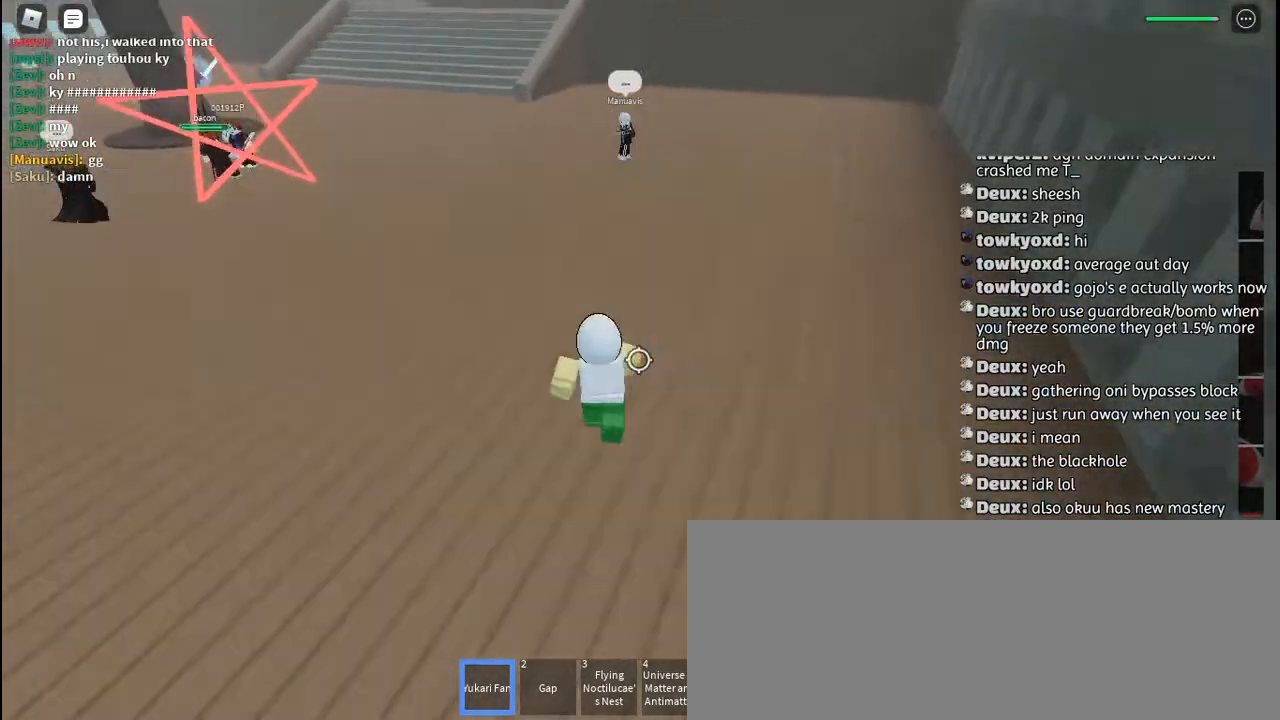
{"keys": ["a"], "mouse": [], "events": [[300, "space", "down"], [400, "space", "up"]]}
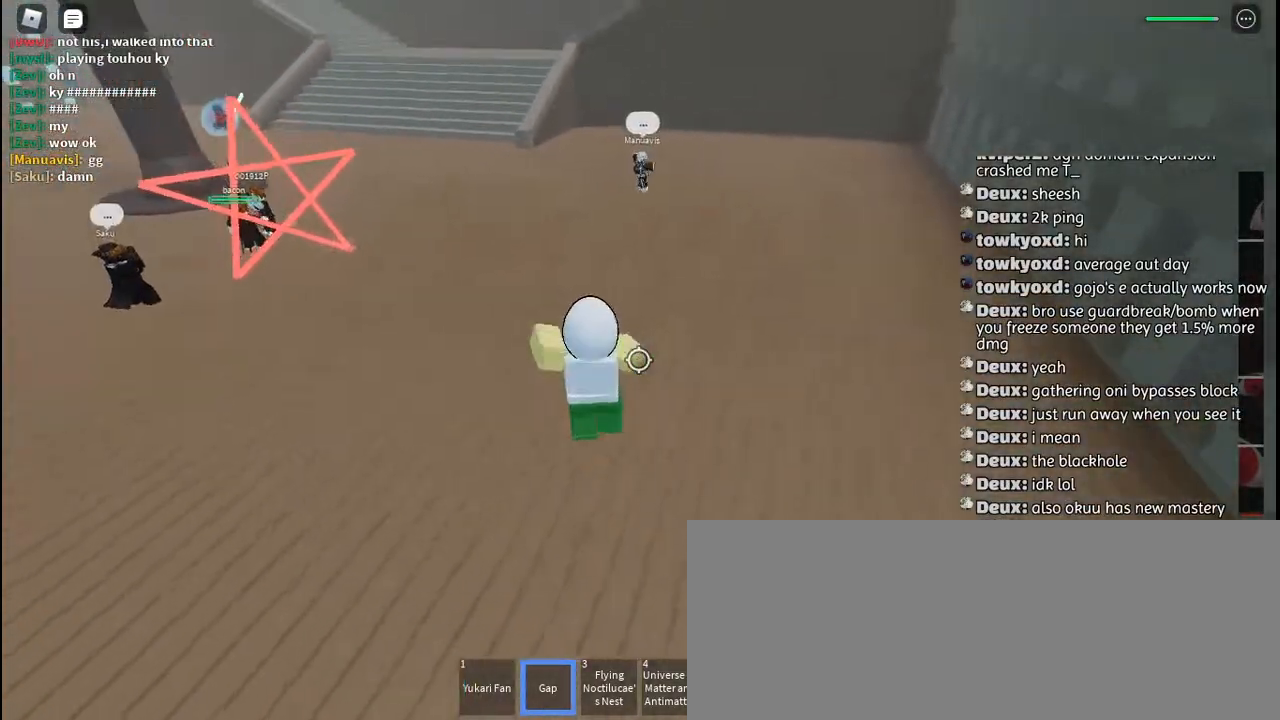
{"keys": ["a", "w"], "mouse": [], "events": [[84, "w", "down"]]}
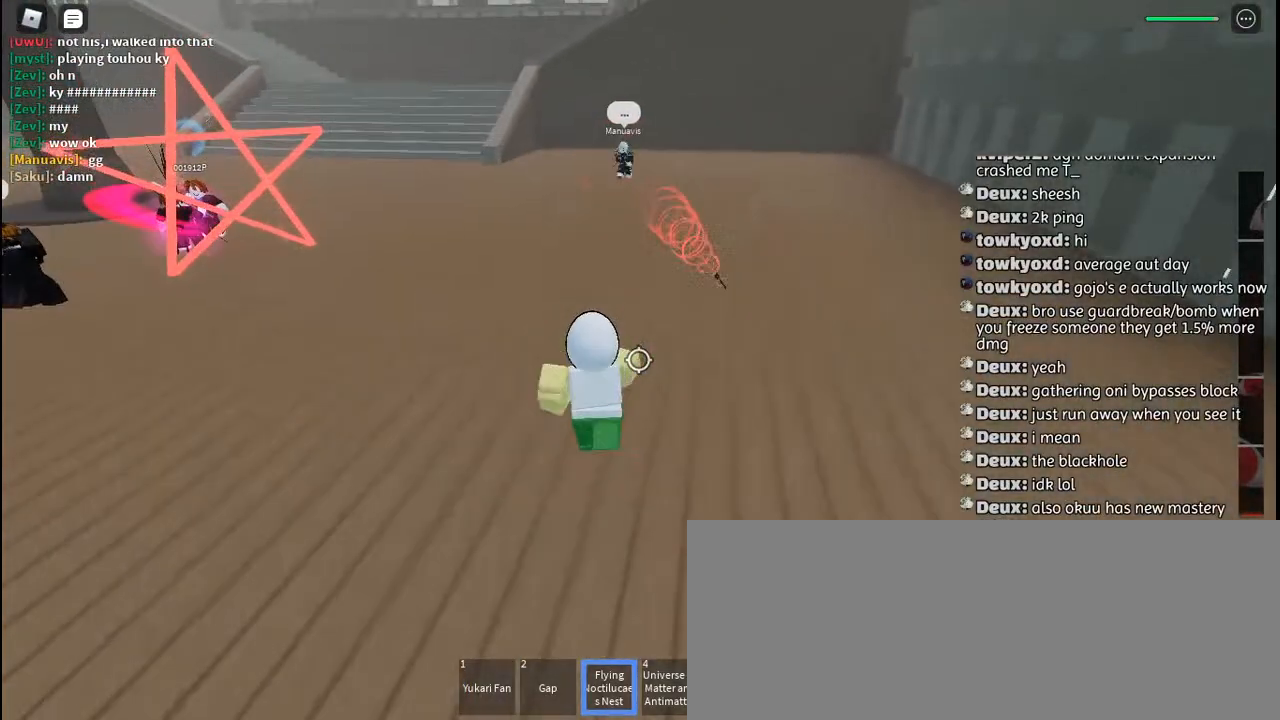
{"keys": ["a", "w"], "mouse": [], "events": [[67, "w", "up"], [134, "f", "down"], [317, "f", "up"], [400, "w", "down"]]}
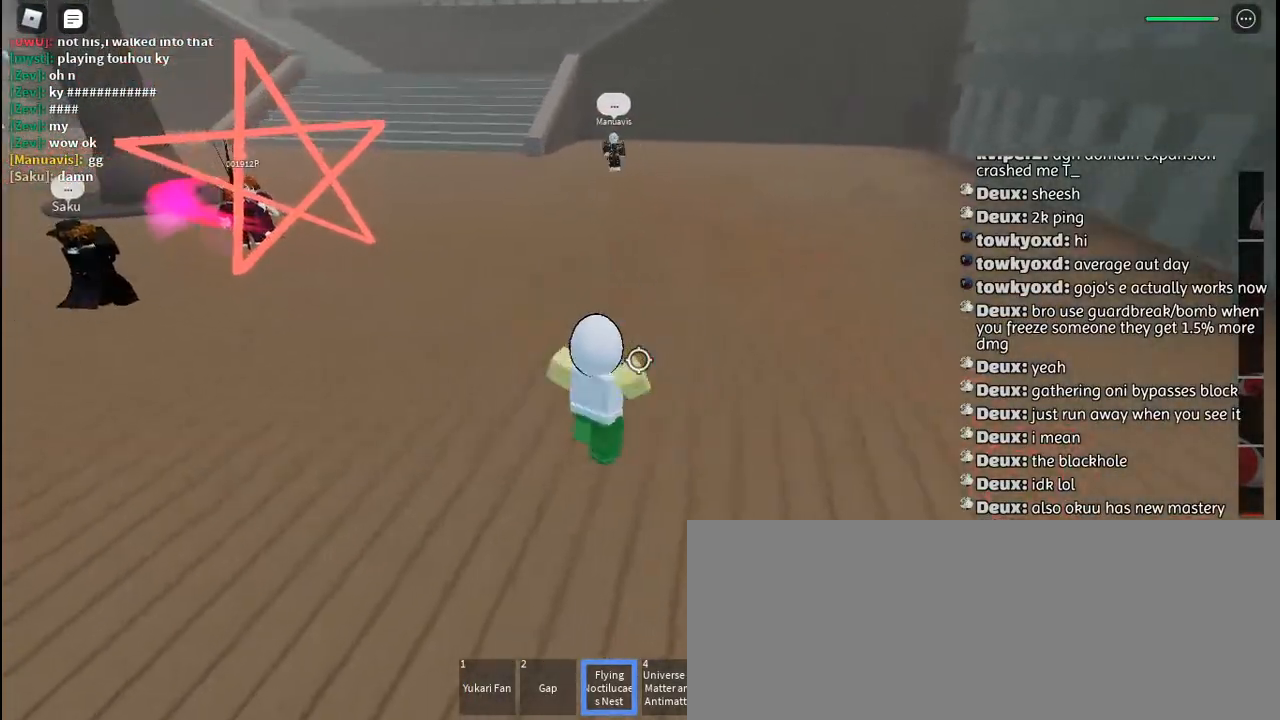
{"keys": ["w"], "mouse": [], "events": [[50, "a", "up"], [334, "mouse_right", "down"], [334, "space", "down"], [350, "q", "down"], [417, "mouse_right", "up"], [434, "space", "up"], [450, "q", "up"]]}
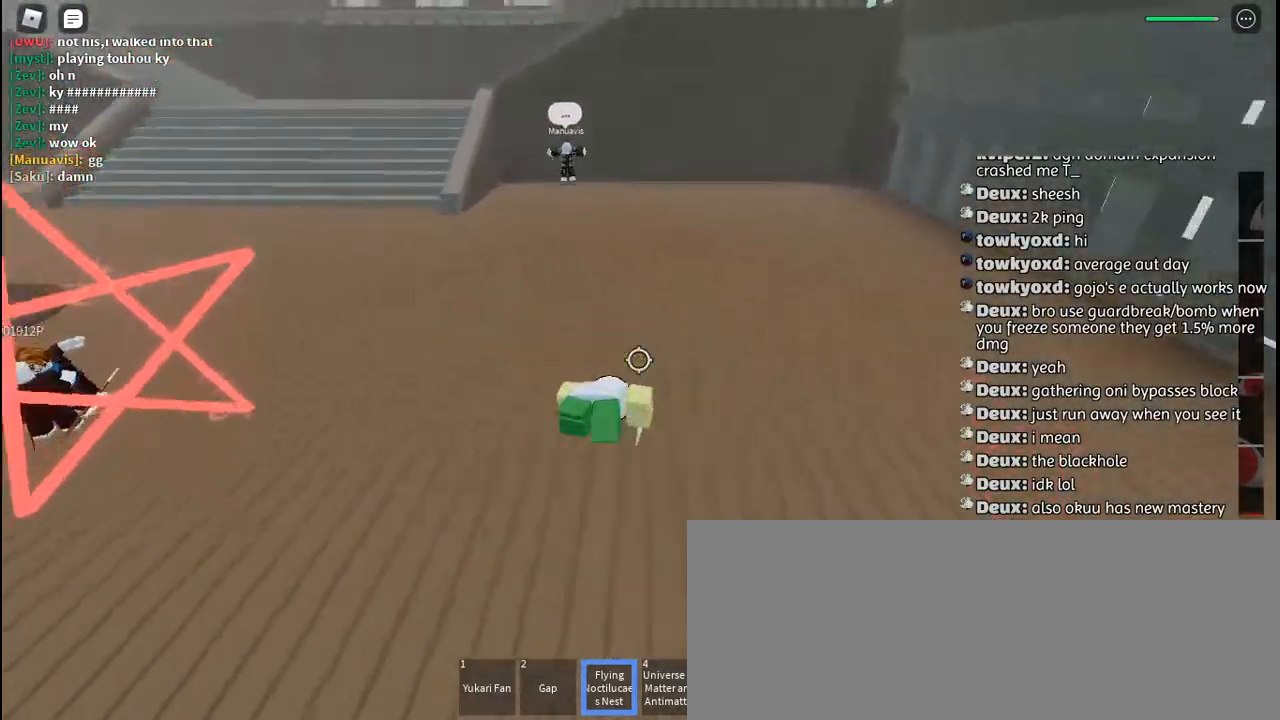
{"keys": ["w"], "mouse": [], "events": [[334, "mouse_left", "down"], [384, "mouse_left", "up"]]}
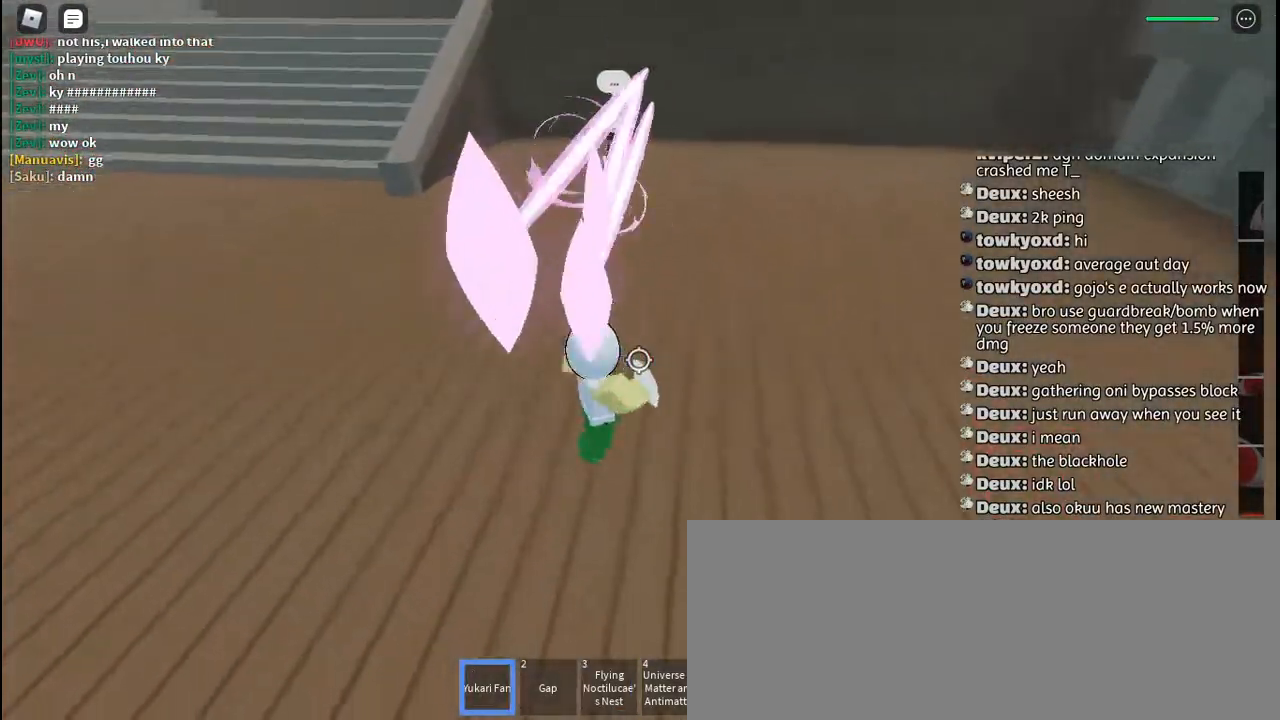
{"keys": ["s", "space"], "mouse": [], "events": [[117, "d", "down"], [117, "w", "up"], [250, "s", "down"], [384, "d", "up"], [467, "space", "down"]]}
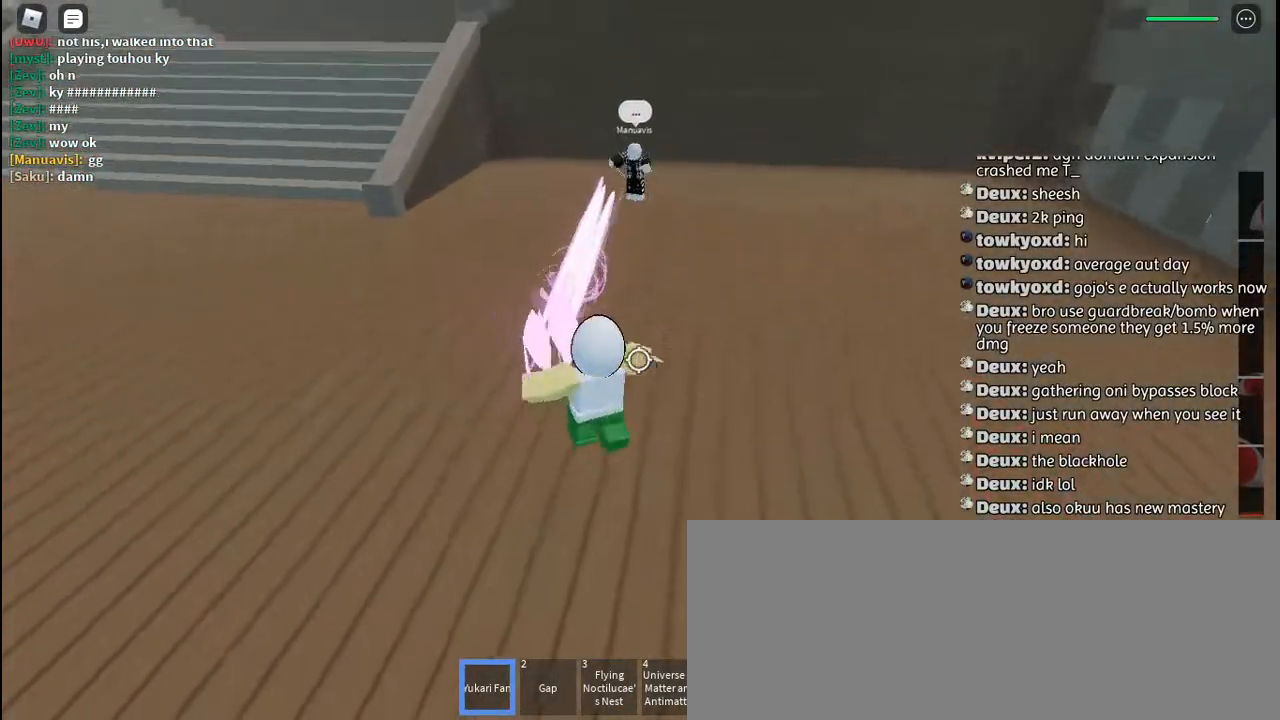
{"keys": ["d", "s"], "mouse": [], "events": [[67, "space", "up"], [400, "d", "down"]]}
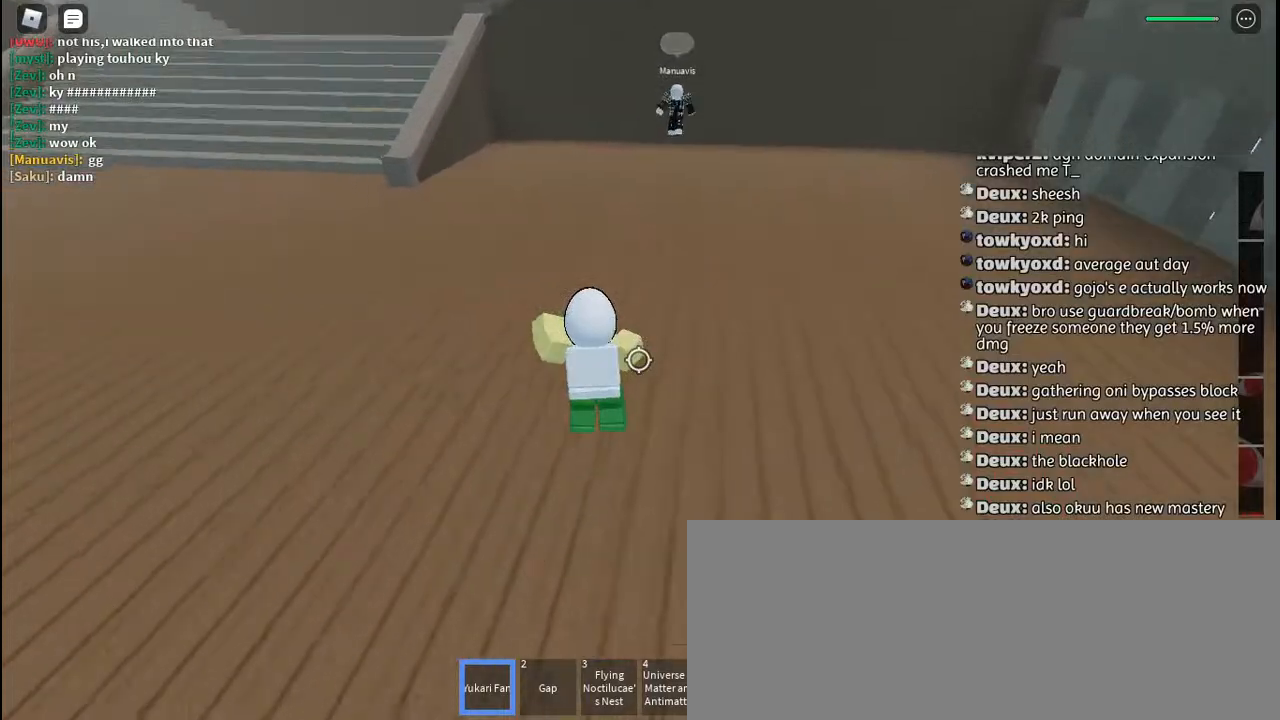
{"keys": ["s"], "mouse": [], "events": [[384, "d", "up"]]}
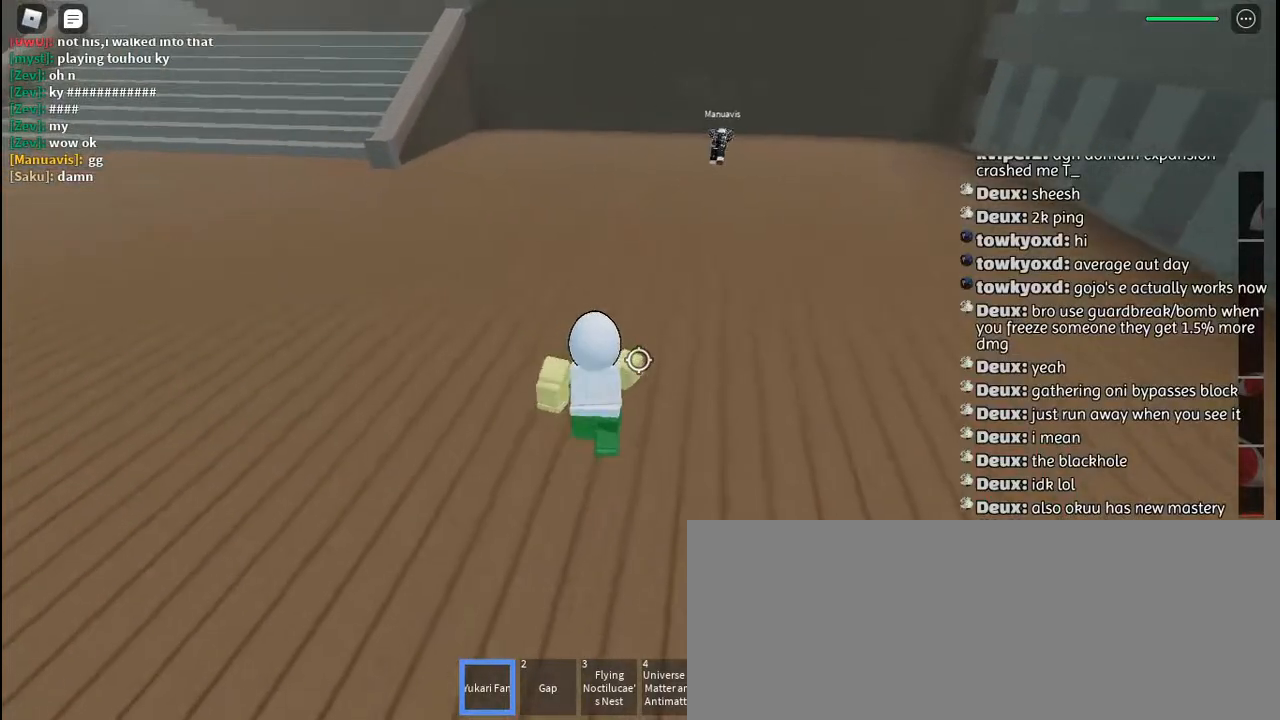
{"keys": ["s"], "mouse": [], "events": []}
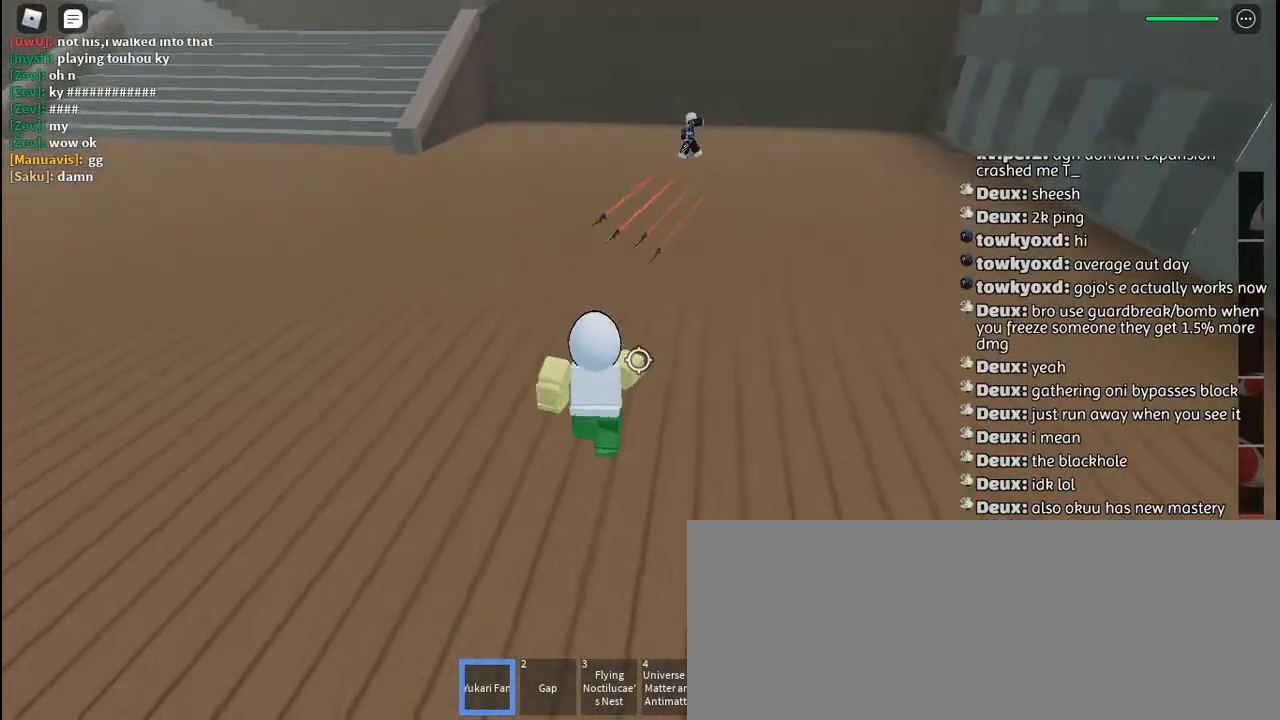
{"keys": ["d", "s"], "mouse": [], "events": [[67, "d", "down"], [117, "space", "down"], [234, "space", "up"]]}
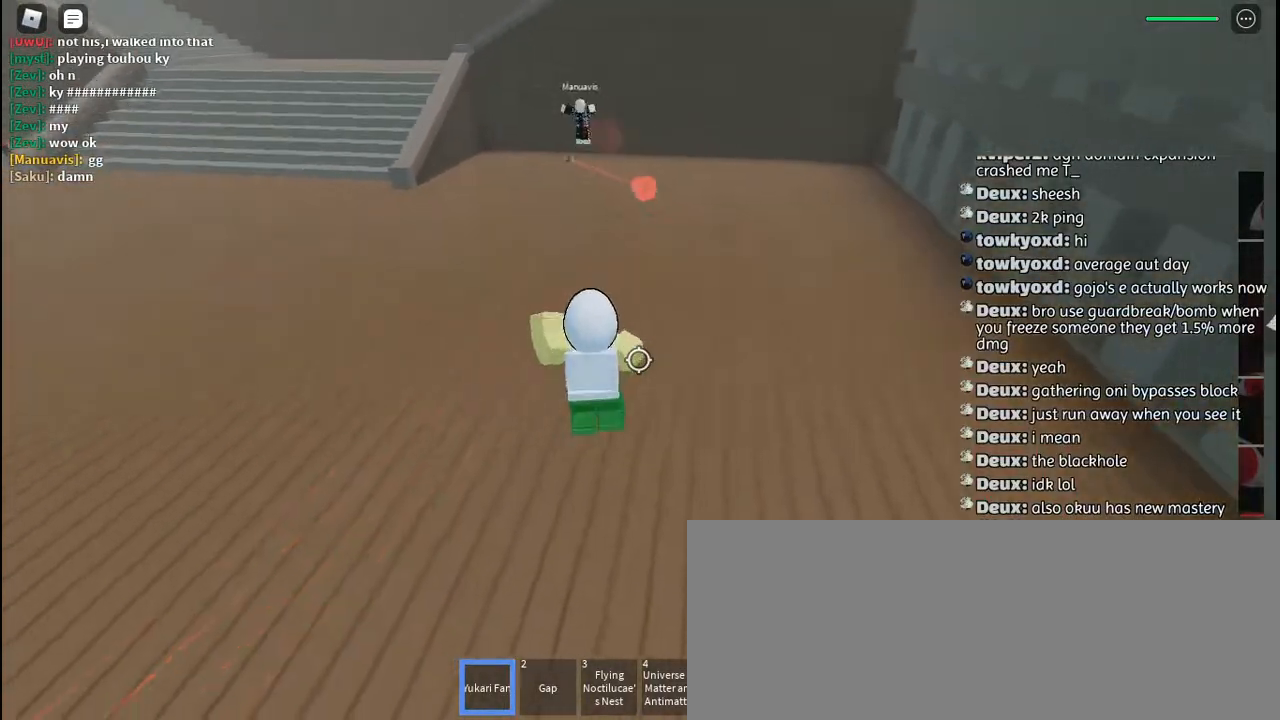
{"keys": ["a", "f"], "mouse": [], "events": [[117, "d", "up"], [300, "a", "down"], [417, "s", "up"], [500, "f", "down"]]}
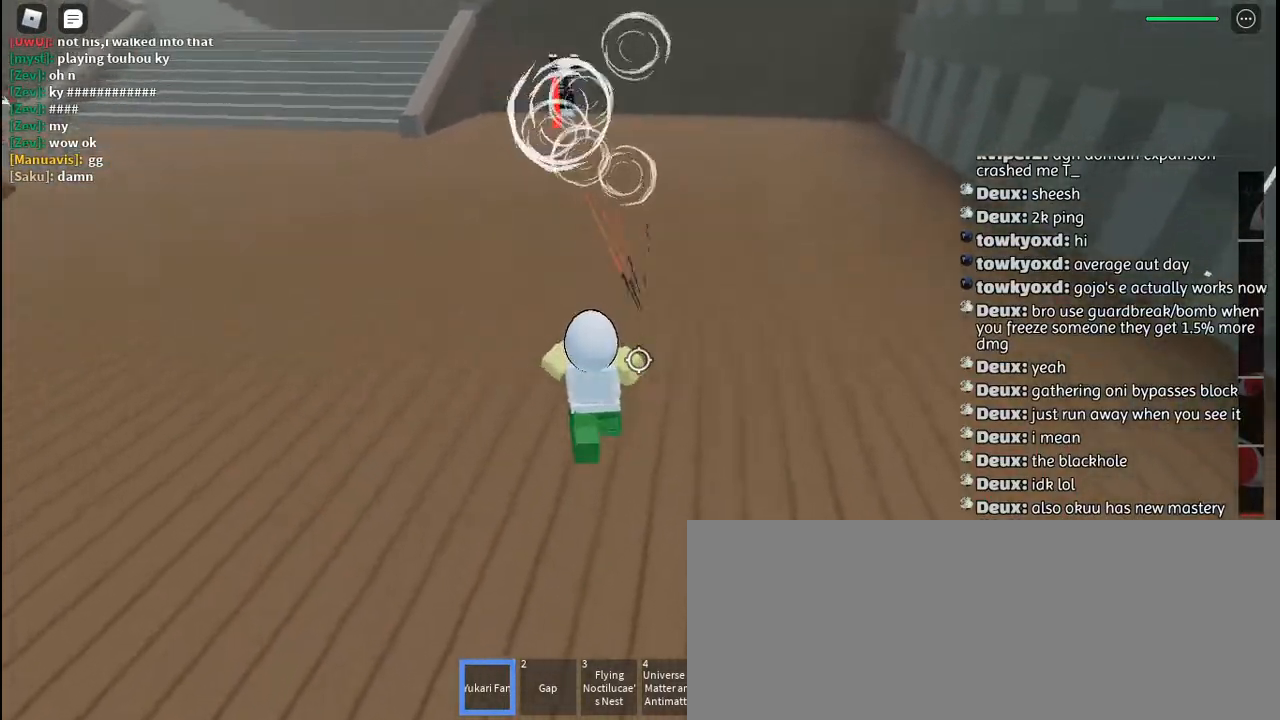
{"keys": ["a"], "mouse": [], "events": [[267, "f", "up"]]}
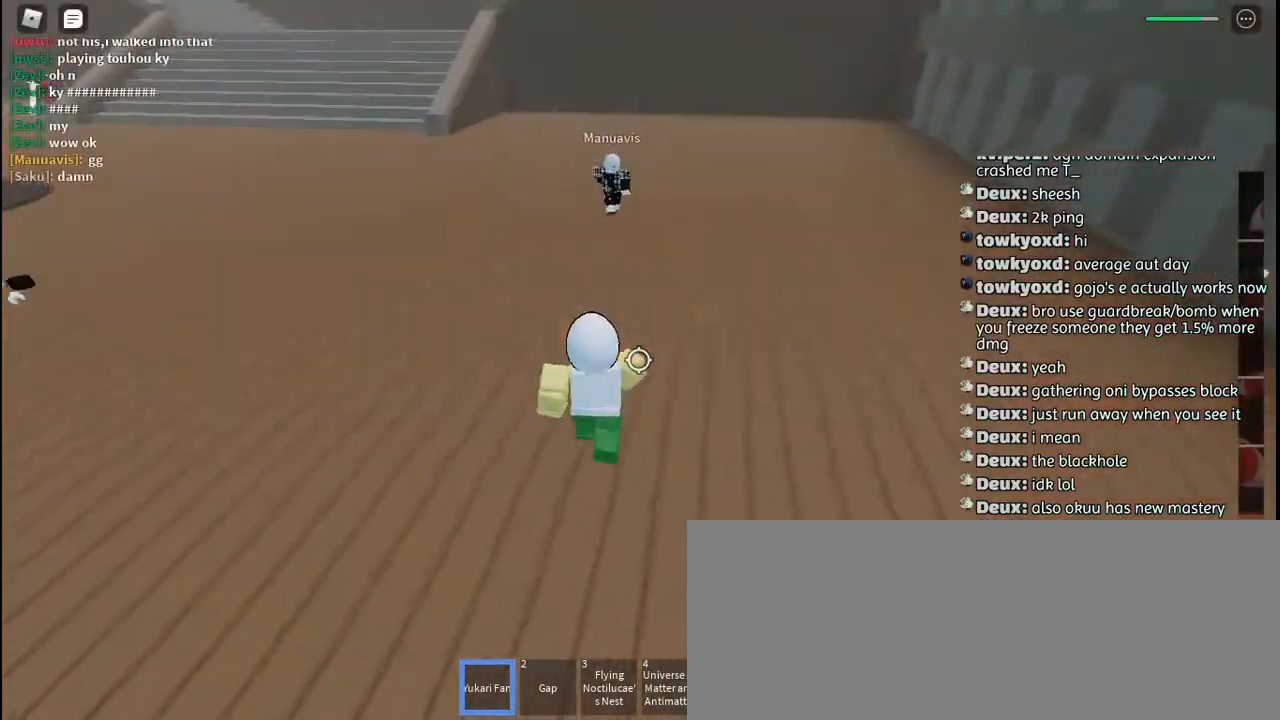
{"keys": ["s"], "mouse": [], "events": [[134, "s", "down"], [200, "a", "up"], [200, "space", "down"], [317, "space", "up"]]}
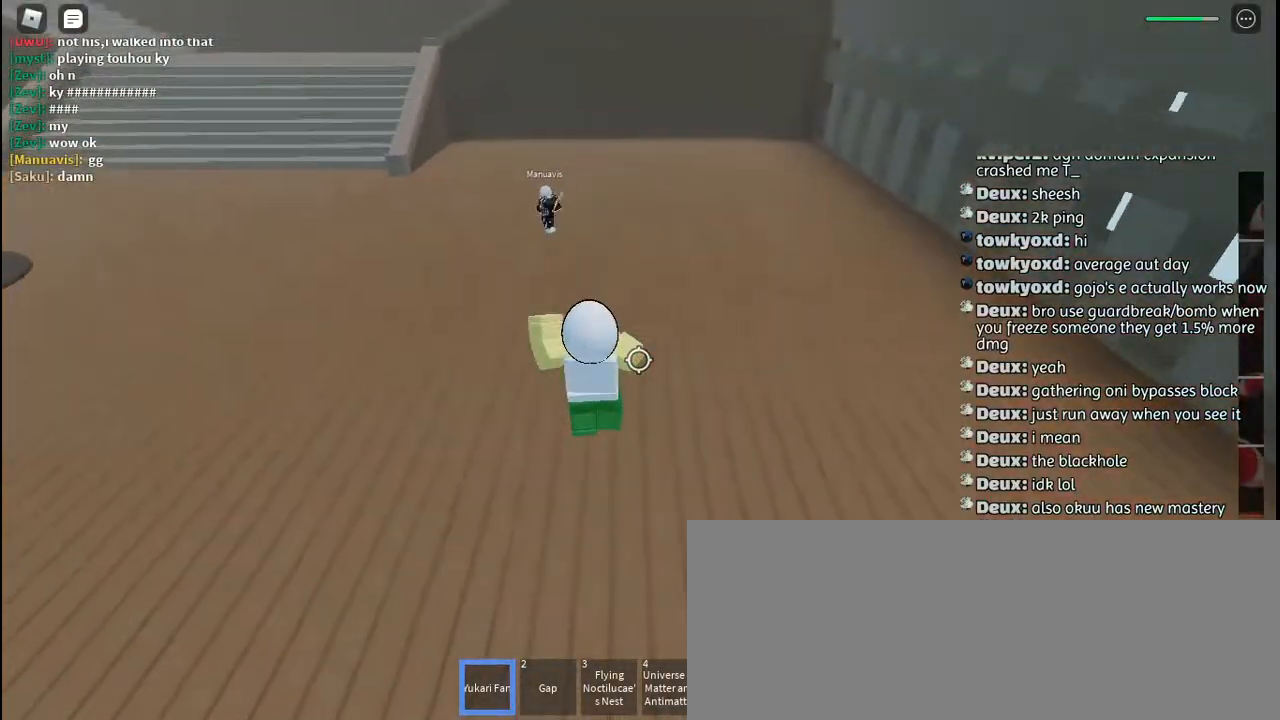
{"keys": ["a", "s"], "mouse": [], "events": [[17, "a", "down"]]}
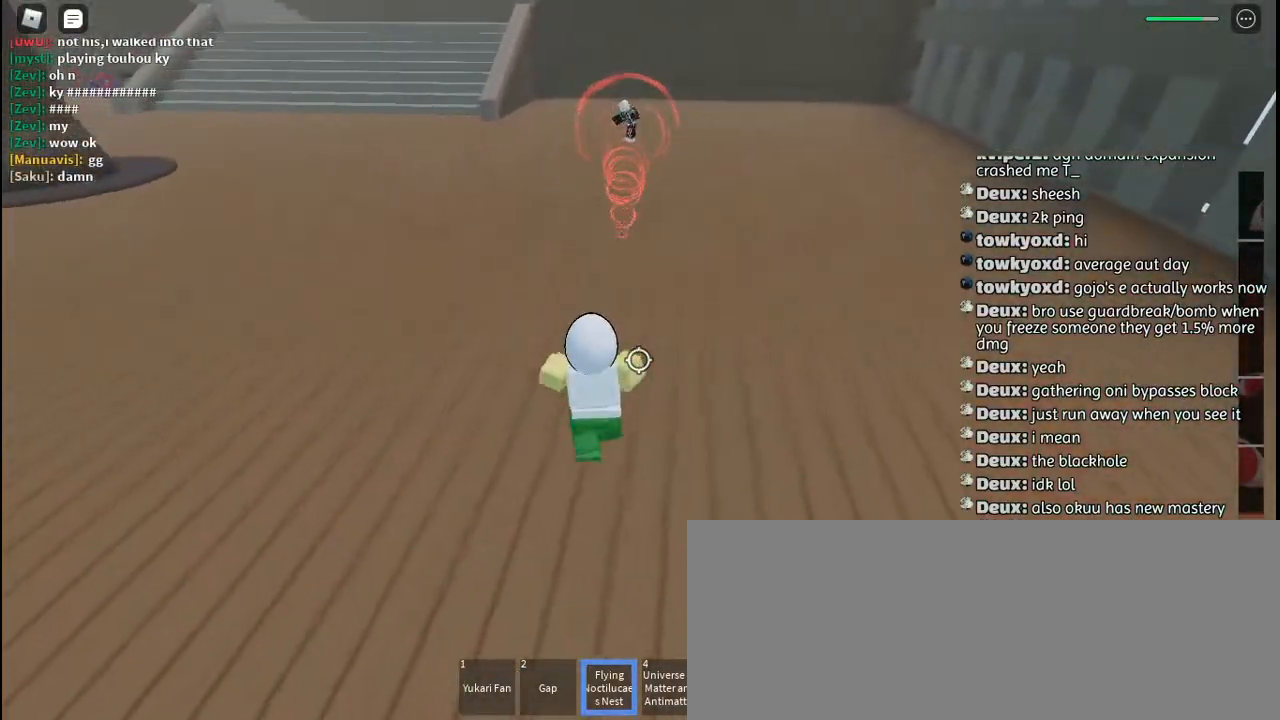
{"keys": ["a"], "mouse": [], "events": [[167, "space", "down"], [200, "s", "up"], [267, "space", "up"], [434, "f", "down"], [467, "f", "up"]]}
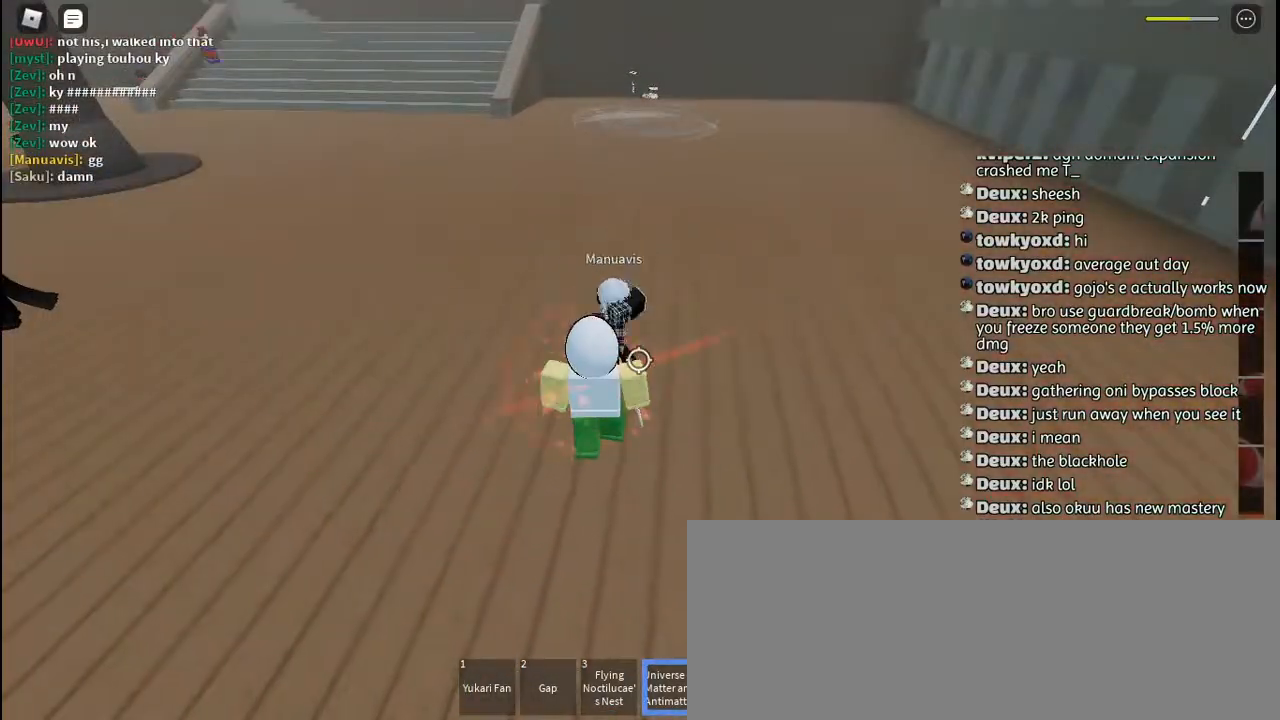
{"keys": ["q", "s"], "mouse": [], "events": [[100, "s", "down"], [150, "a", "up"], [217, "space", "down"], [250, "q", "down"], [300, "space", "up"], [350, "q", "up"], [417, "space", "down"], [450, "q", "down"], [500, "space", "up"]]}
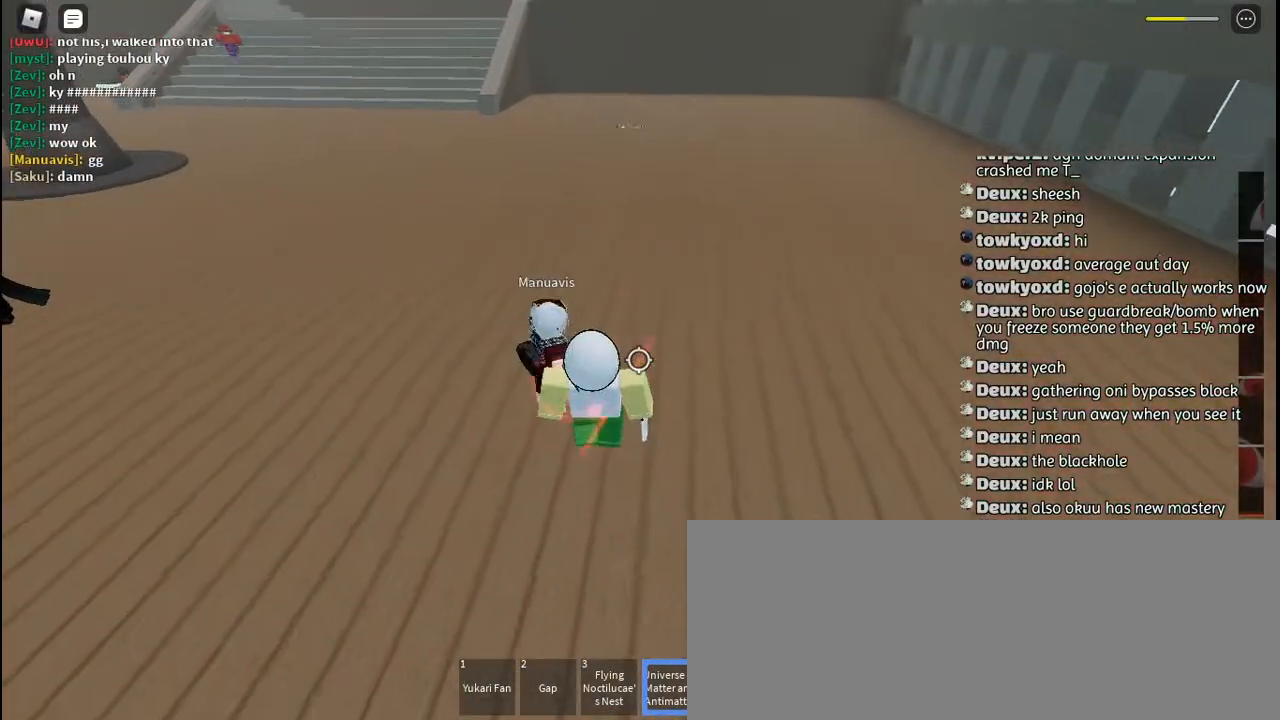
{"keys": ["s"], "mouse": [], "events": [[67, "q", "up"], [134, "space", "down"], [167, "q", "down"], [217, "space", "up"], [284, "q", "up"], [384, "q", "down"], [384, "space", "down"], [467, "space", "up"], [484, "q", "up"]]}
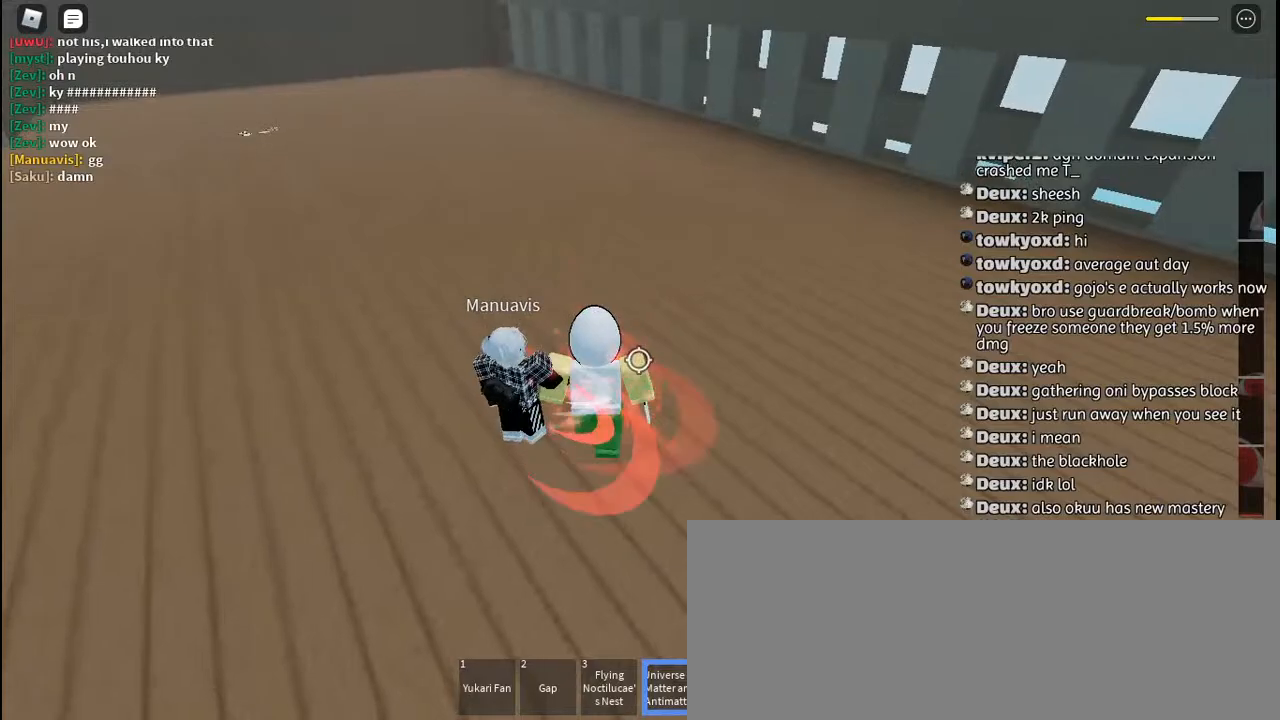
{"keys": ["q", "s"], "mouse": [], "events": [[100, "q", "down"], [117, "space", "down"], [184, "q", "up"], [250, "space", "up"], [284, "q", "down"], [384, "q", "up"], [417, "space", "down"], [500, "q", "down"], [500, "space", "up"]]}
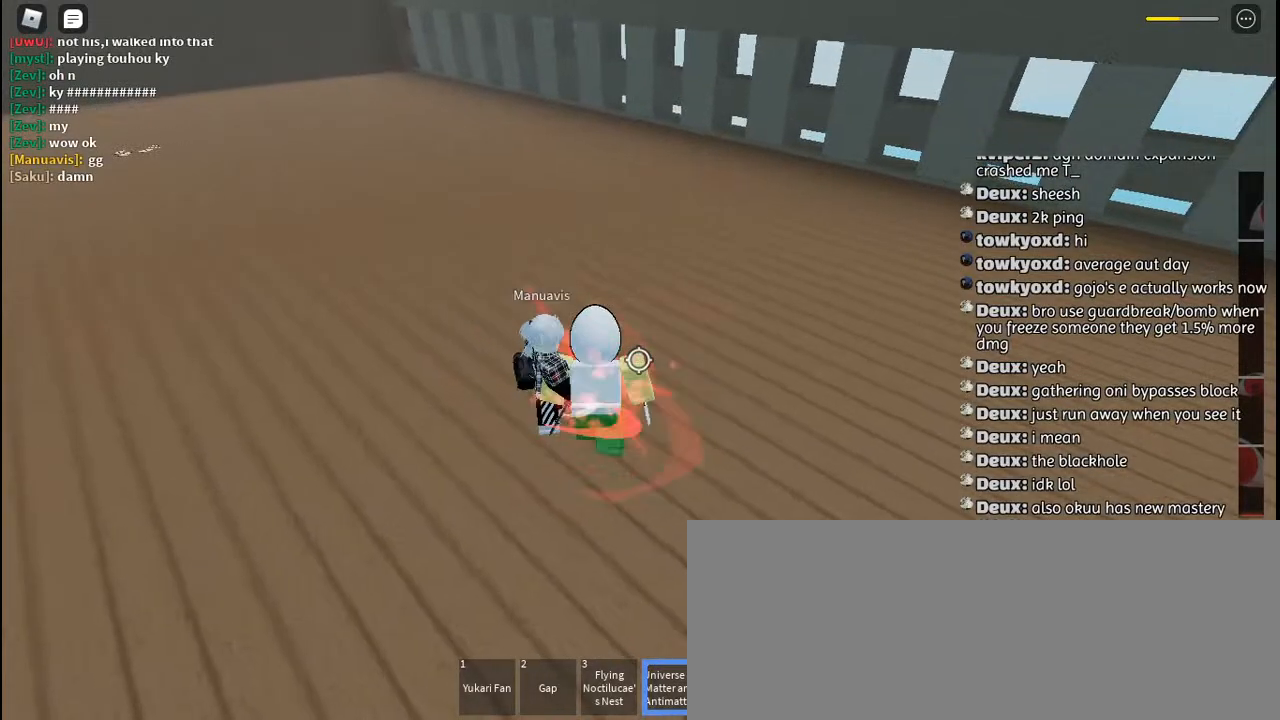
{"keys": ["q", "s"], "mouse": [], "events": [[100, "q", "up"], [134, "space", "down"], [200, "q", "down"], [217, "space", "up"], [317, "q", "up"], [367, "space", "down"], [400, "q", "down"], [450, "space", "up"]]}
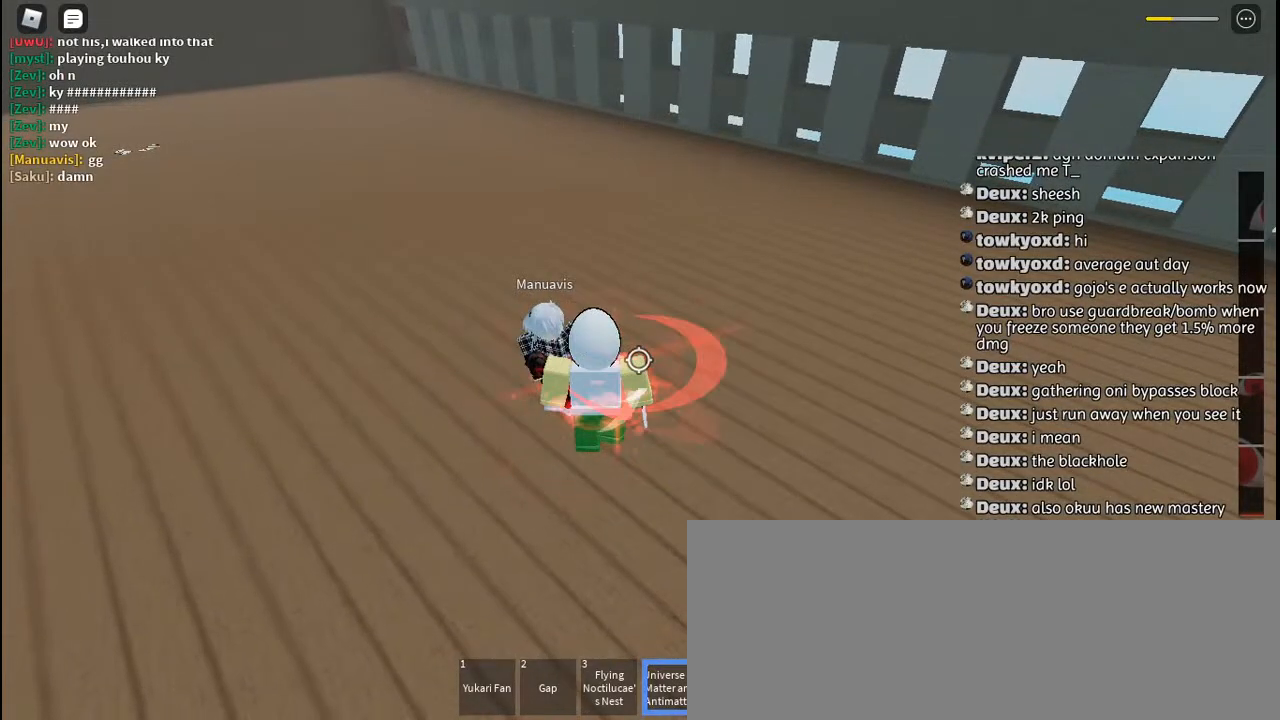
{"keys": ["s"], "mouse": [], "events": [[17, "q", "up"], [134, "q", "down"], [150, "space", "down"], [184, "space", "up"], [234, "q", "up"], [334, "q", "down"], [417, "space", "down"], [434, "q", "up"], [500, "space", "up"]]}